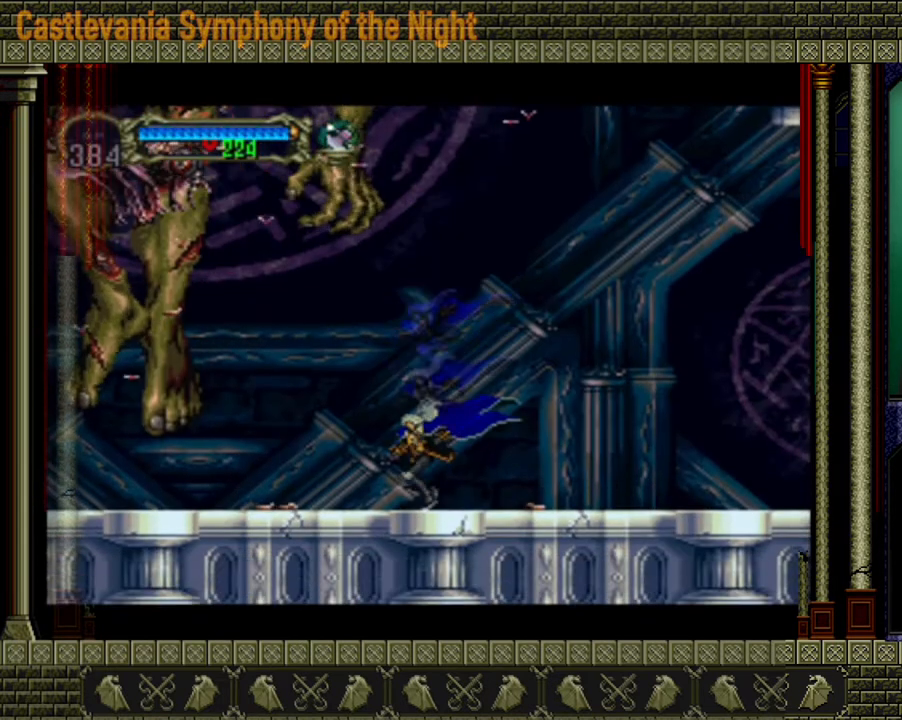
Gameplay with a controller (Xbox layout); each line is a JSON object with the inputs held at the frame after it. "events" lists button and stick changes between this image and that frame as [ms after this image, input, new state], when the widget could be followed in between. Not read: L3 R3.
{"buttons": ["A", "X"], "left_stick": "center", "right_stick": "center", "events": [[320, "X", "down"]]}
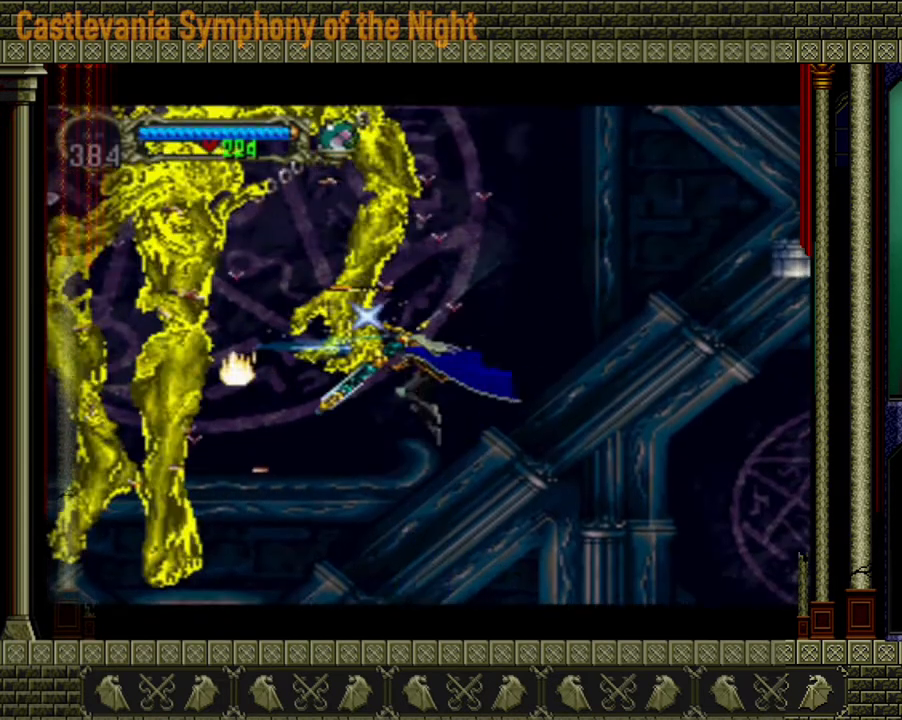
{"buttons": [], "left_stick": "center", "right_stick": "center", "events": [[40, "X", "up"], [80, "A", "up"], [240, "X", "down"], [360, "X", "up"], [400, "X", "down"], [520, "X", "up"]]}
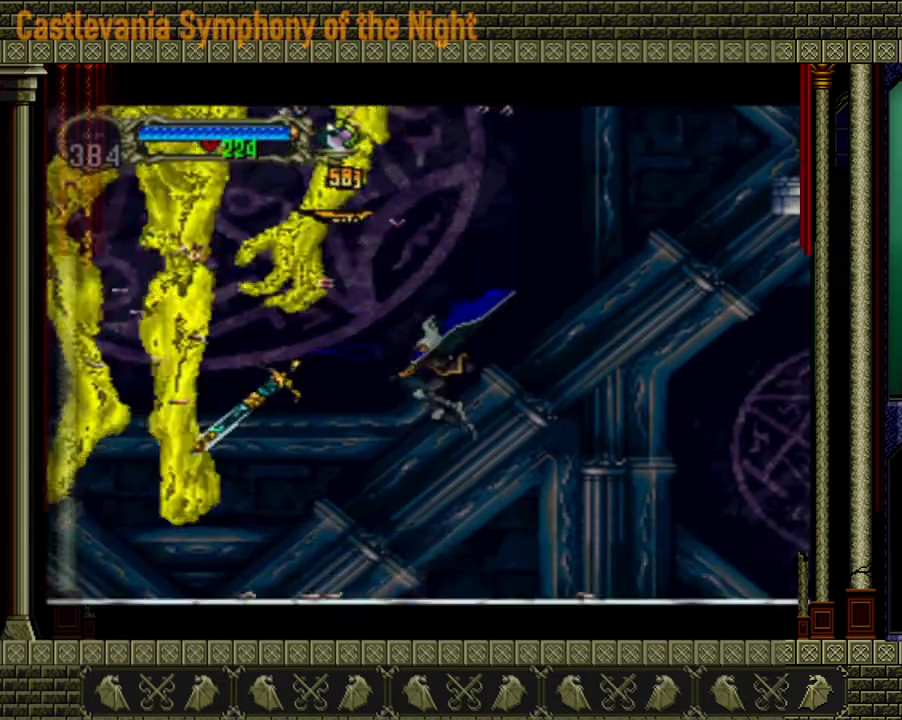
{"buttons": [], "left_stick": "center", "right_stick": "center", "events": []}
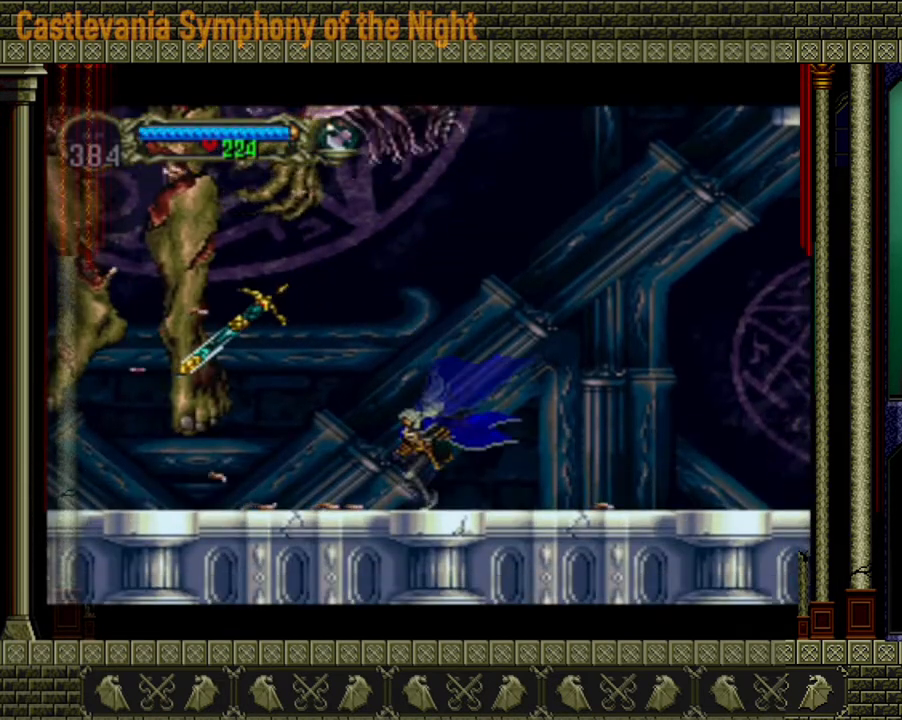
{"buttons": [], "left_stick": "center", "right_stick": "center", "events": [[80, "START", "down"], [240, "START", "up"]]}
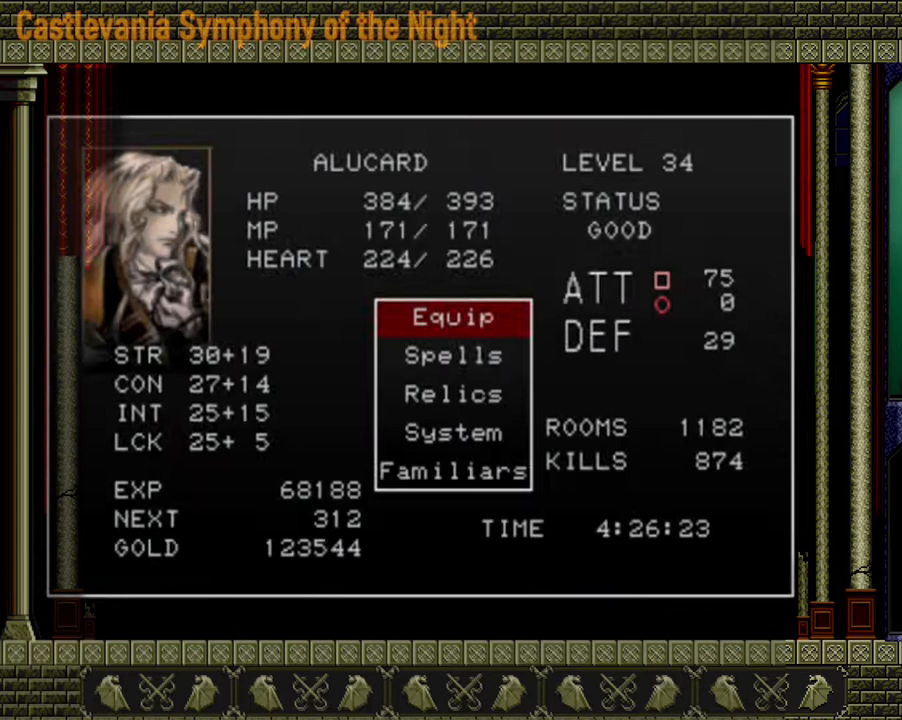
{"buttons": [], "left_stick": "center", "right_stick": "center", "events": [[40, "A", "down"], [200, "A", "up"]]}
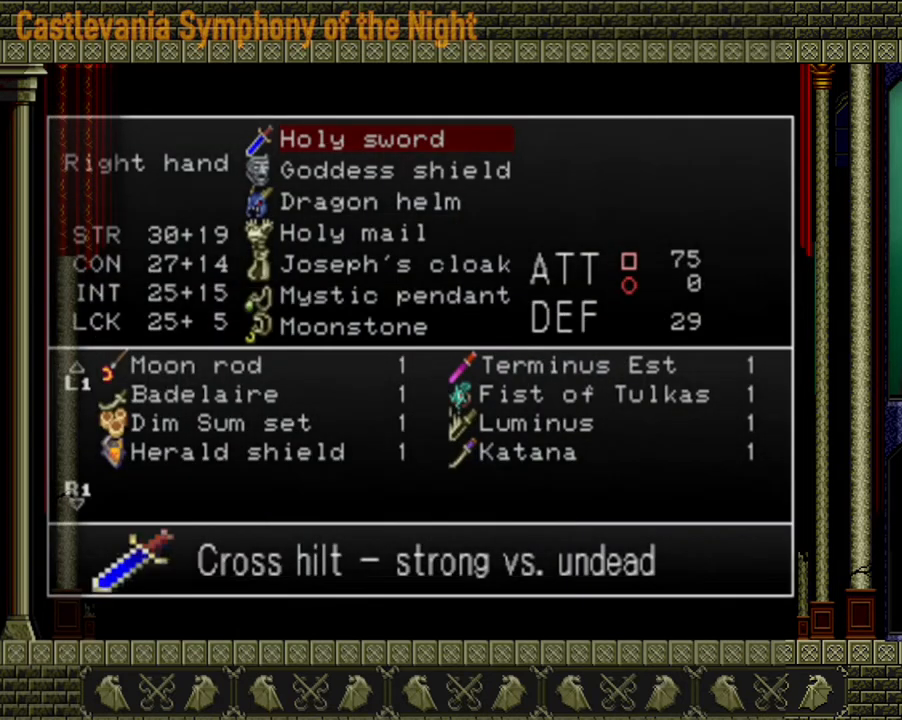
{"buttons": [], "left_stick": "center", "right_stick": "center", "events": [[40, "A", "down"], [160, "A", "up"]]}
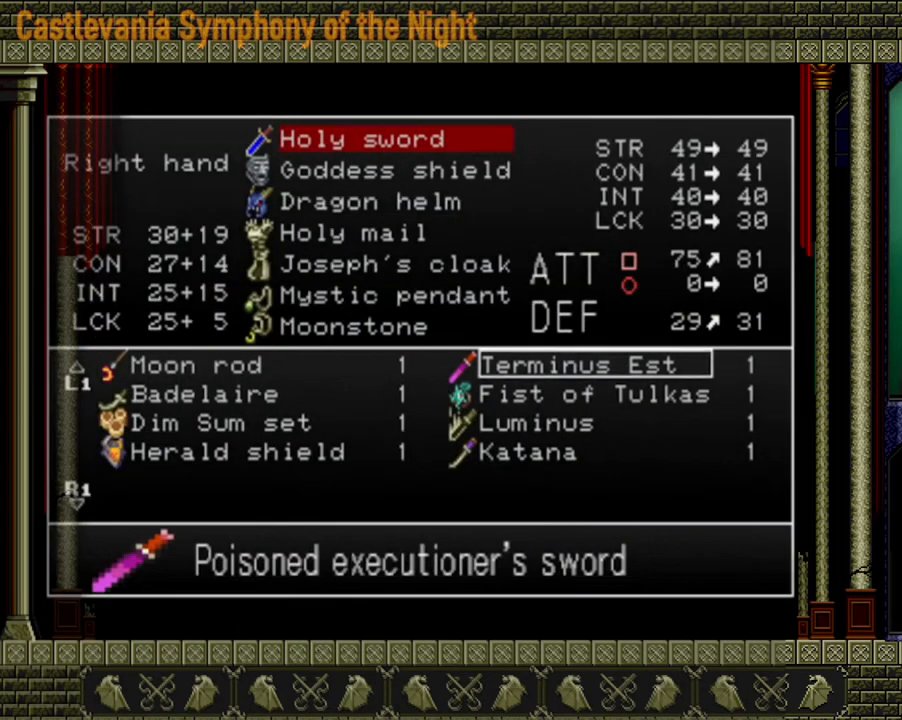
{"buttons": [], "left_stick": "center", "right_stick": "center", "events": [[200, "A", "down"], [400, "A", "up"]]}
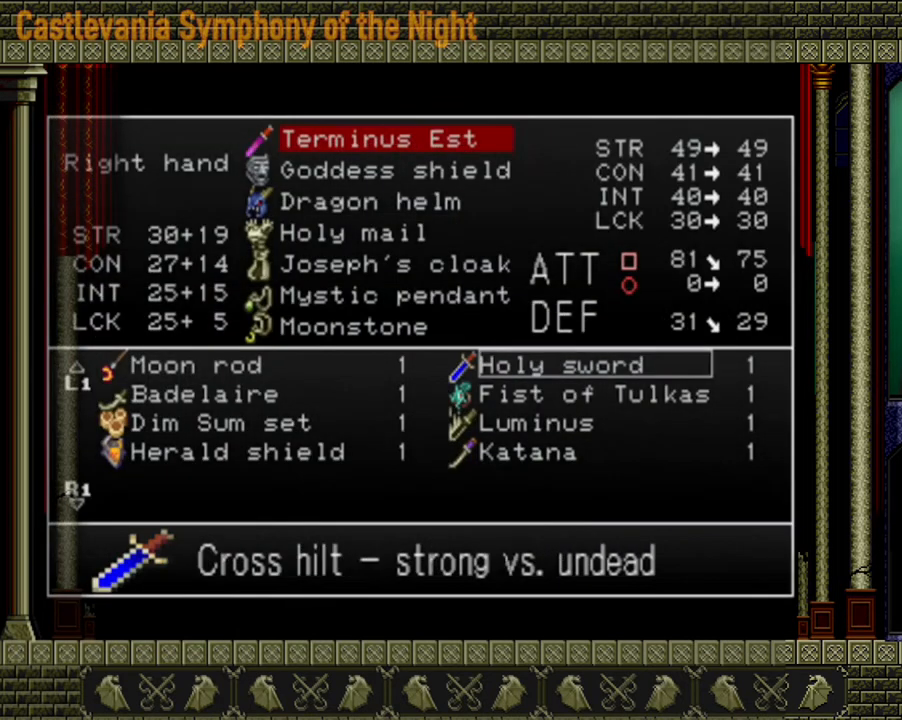
{"buttons": [], "left_stick": "center", "right_stick": "center", "events": []}
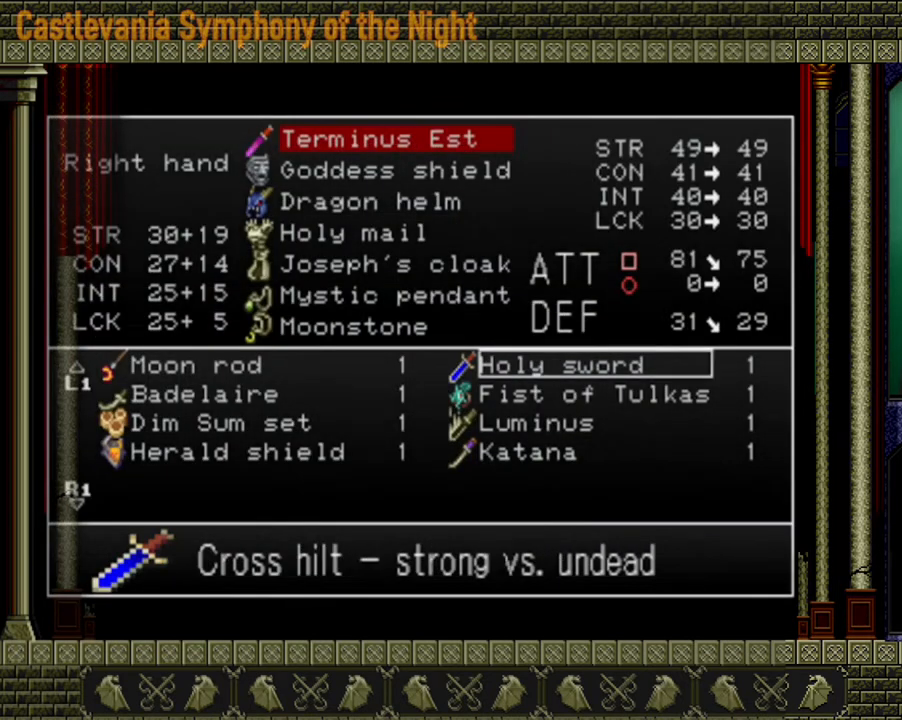
{"buttons": [], "left_stick": "center", "right_stick": "center", "events": [[160, "left_stick", "down"], [320, "left_stick", "center"]]}
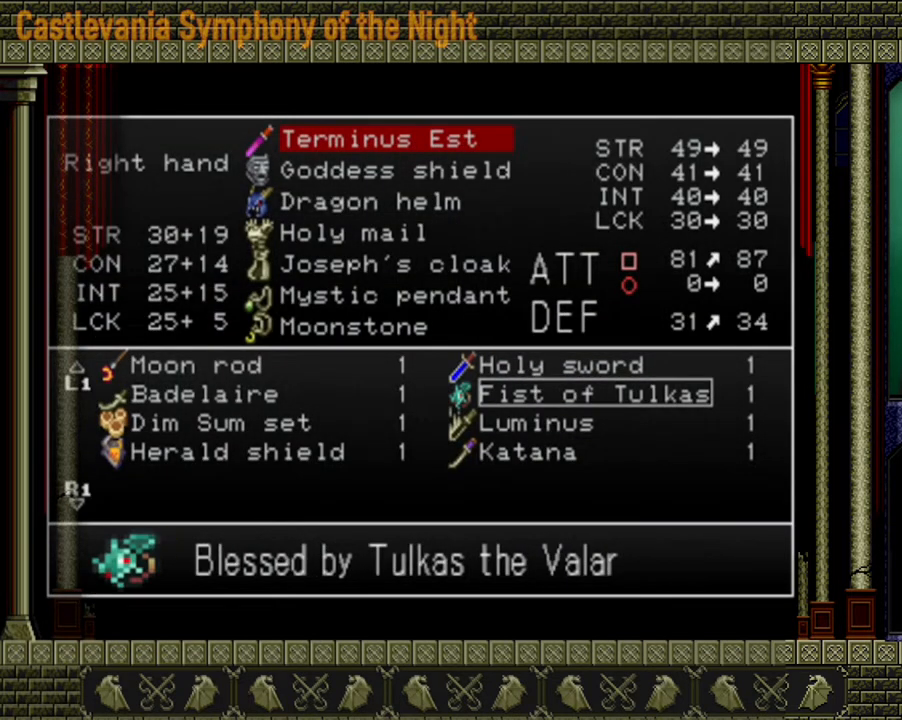
{"buttons": [], "left_stick": "center", "right_stick": "center", "events": []}
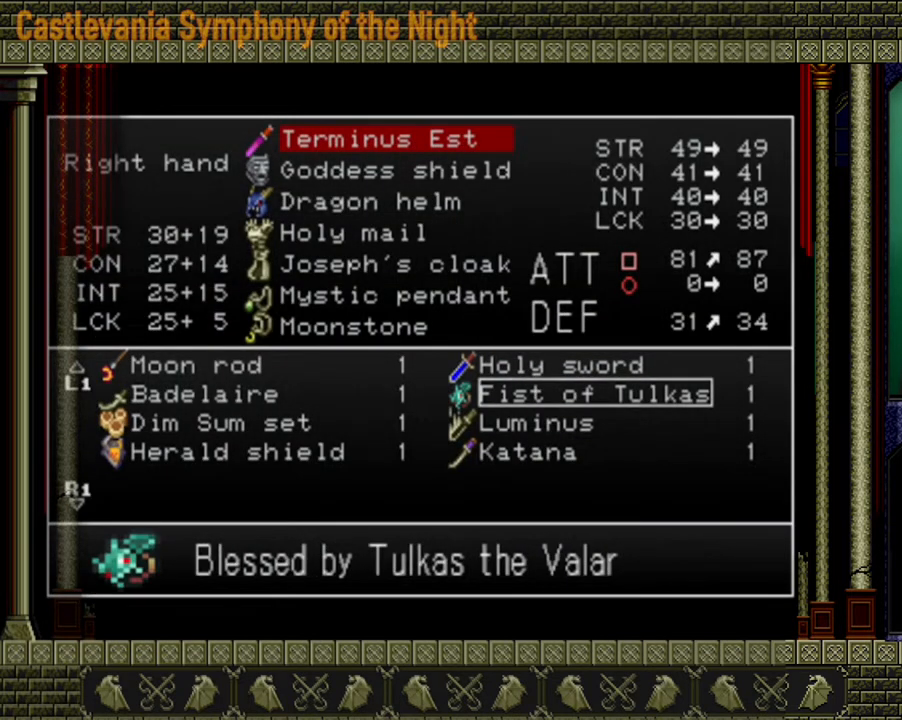
{"buttons": [], "left_stick": "center", "right_stick": "center", "events": []}
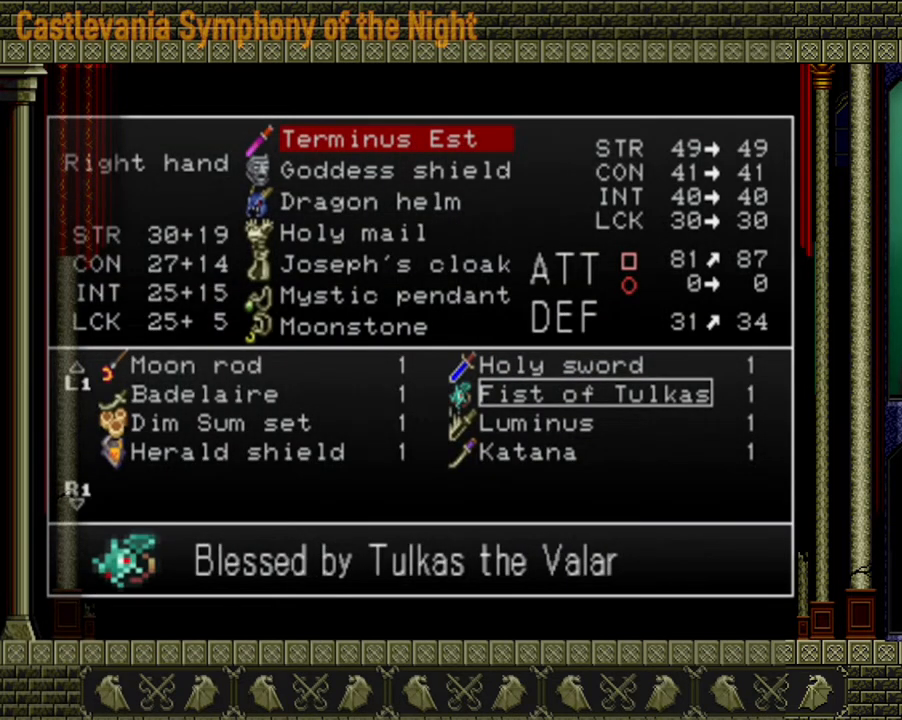
{"buttons": [], "left_stick": "center", "right_stick": "center", "events": []}
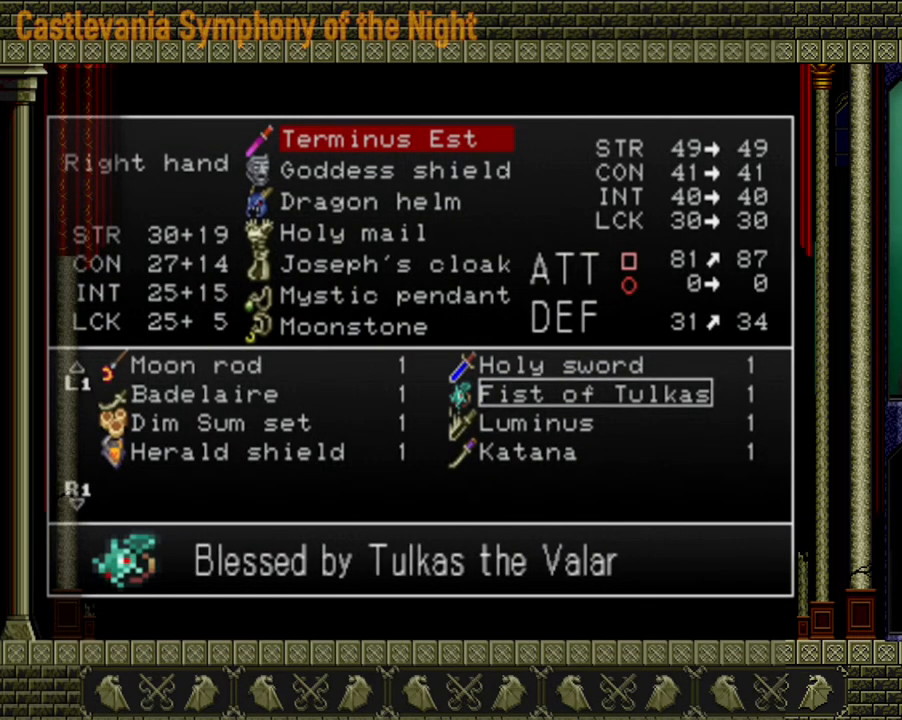
{"buttons": [], "left_stick": "center", "right_stick": "center", "events": []}
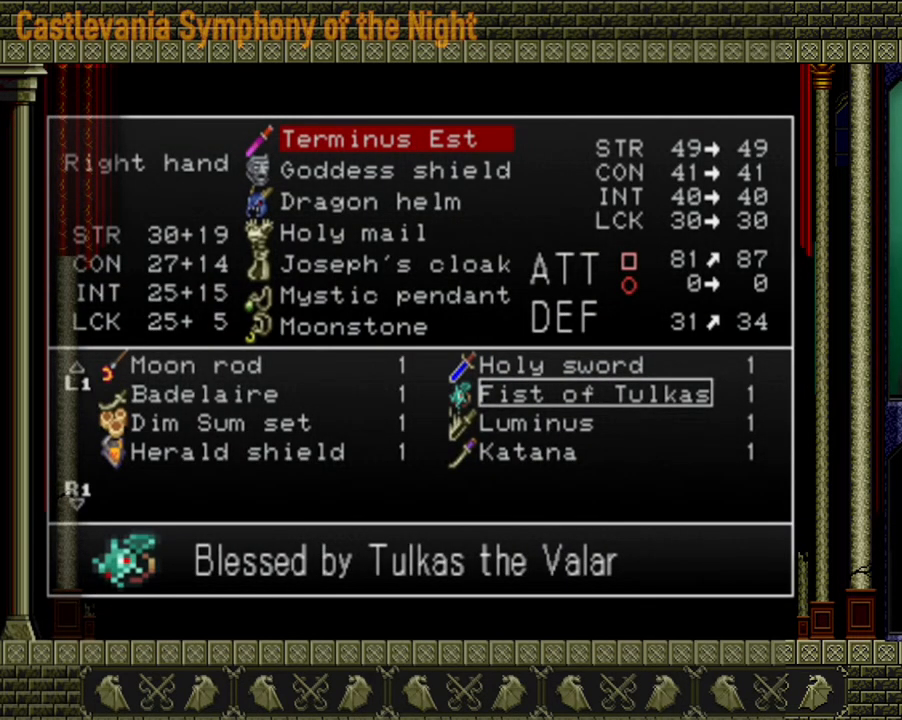
{"buttons": [], "left_stick": "center", "right_stick": "center", "events": []}
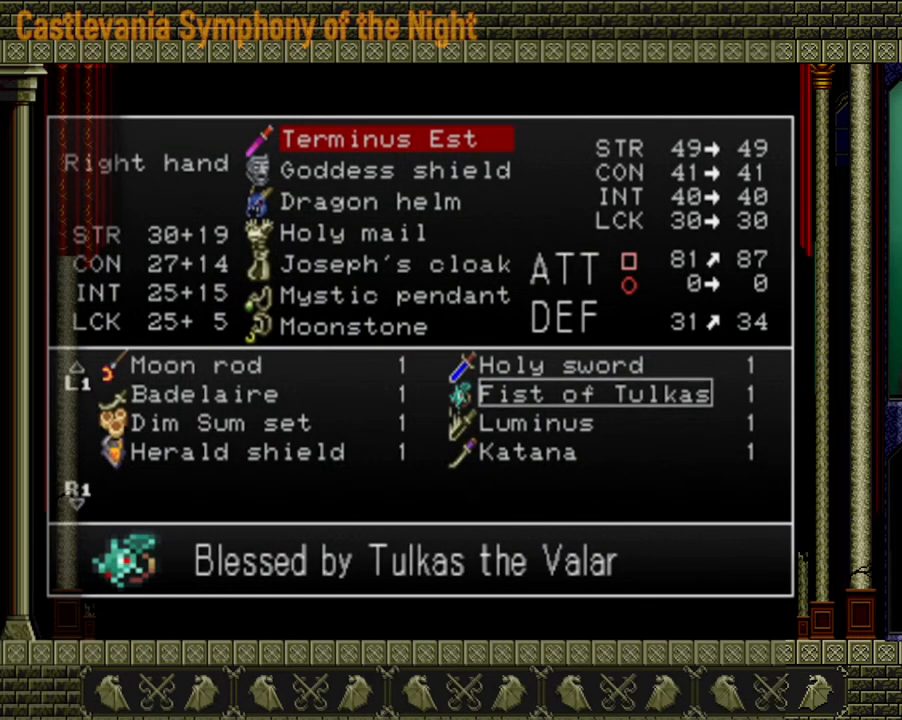
{"buttons": [], "left_stick": "center", "right_stick": "center", "events": []}
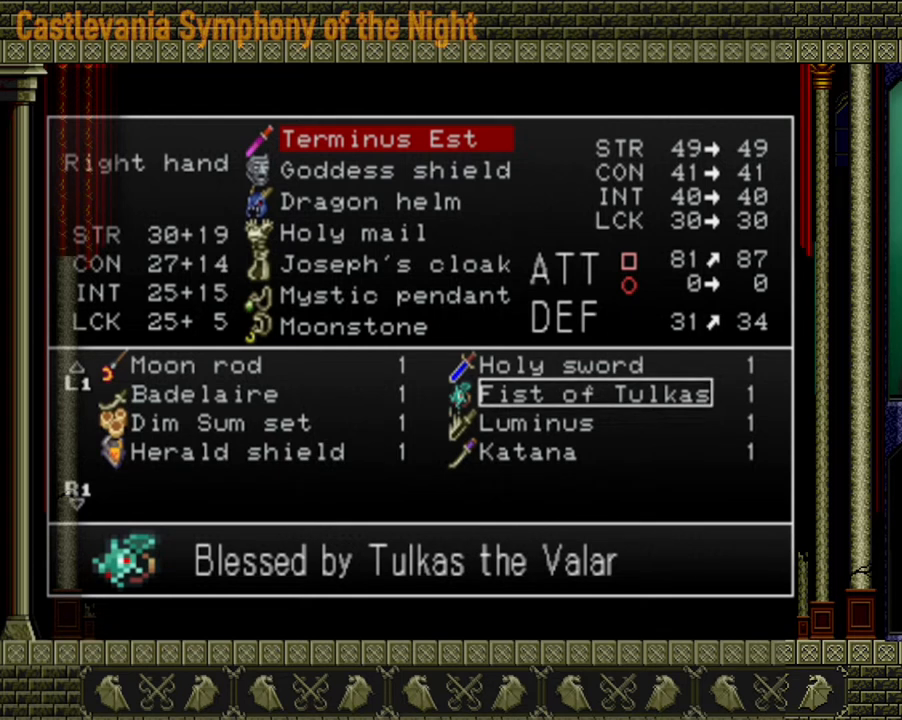
{"buttons": [], "left_stick": "center", "right_stick": "center", "events": []}
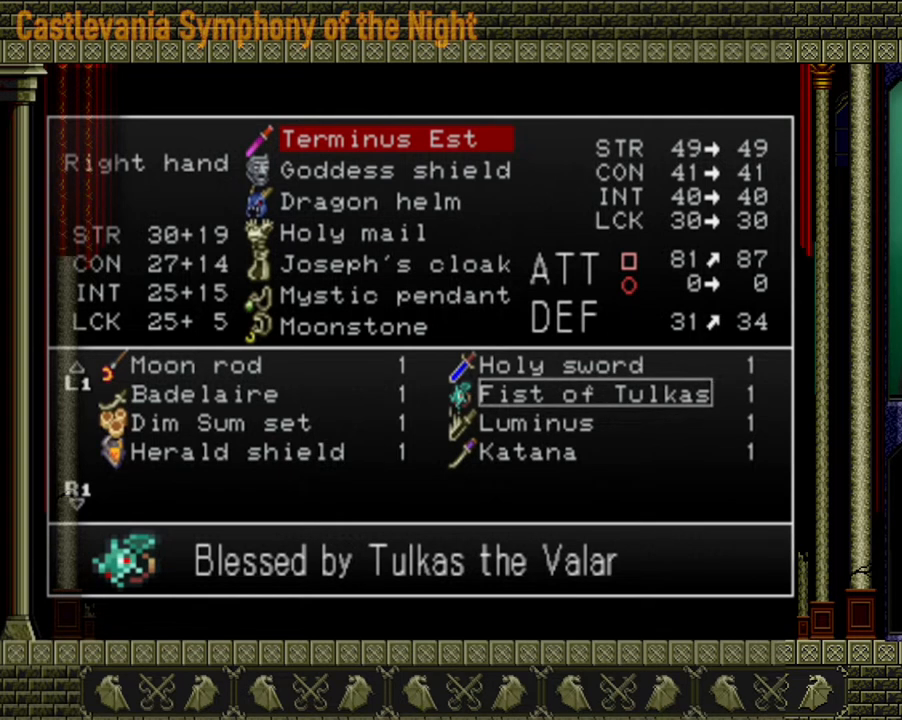
{"buttons": [], "left_stick": "center", "right_stick": "center", "events": [[200, "A", "down"], [240, "A", "up"]]}
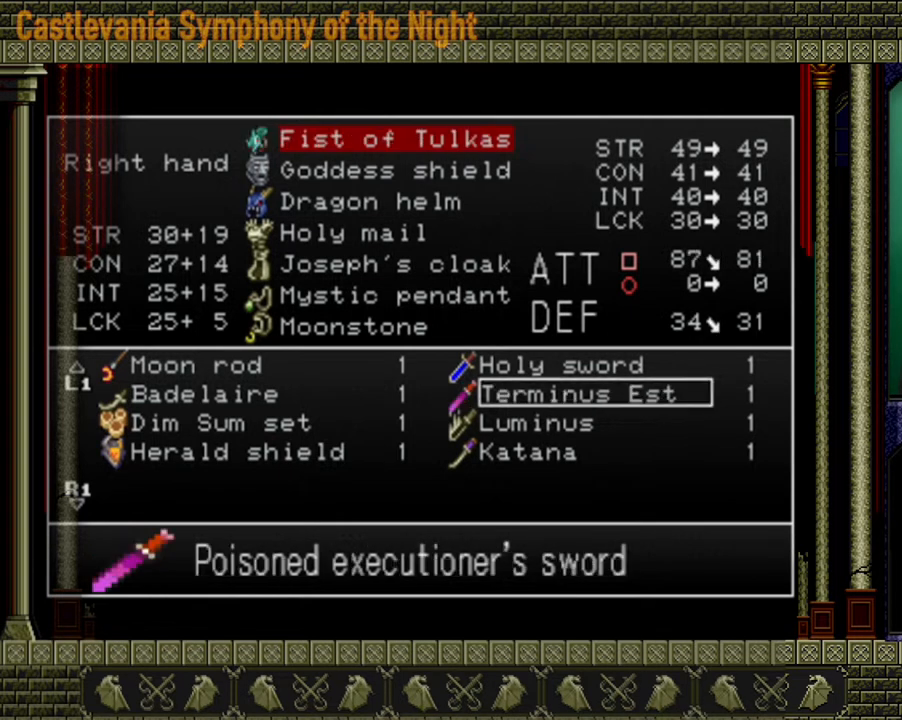
{"buttons": [], "left_stick": "center", "right_stick": "center", "events": []}
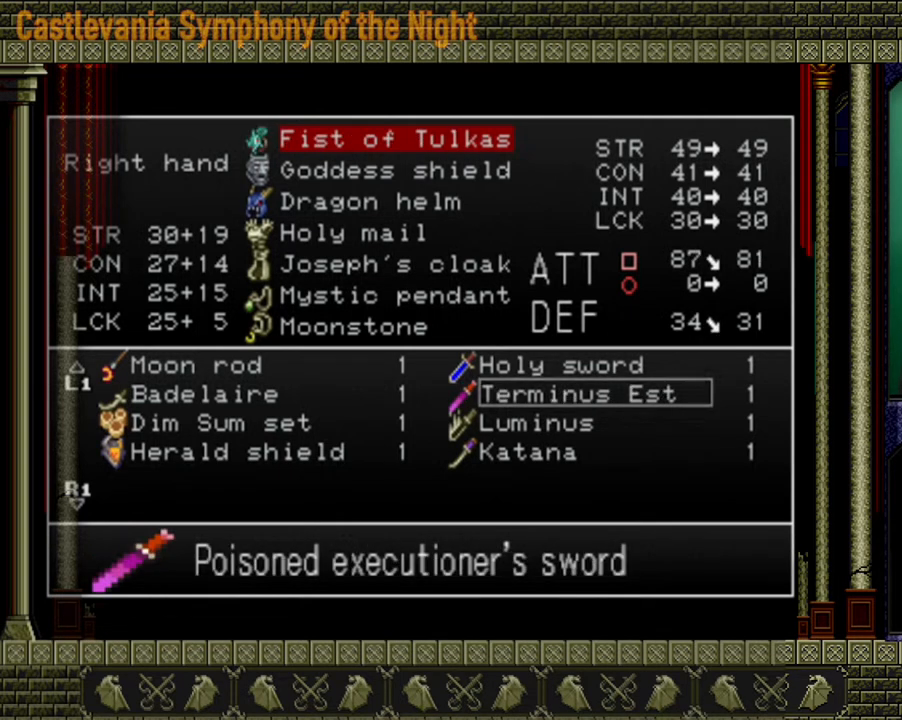
{"buttons": ["A"], "left_stick": "center", "right_stick": "center", "events": [[480, "A", "down"]]}
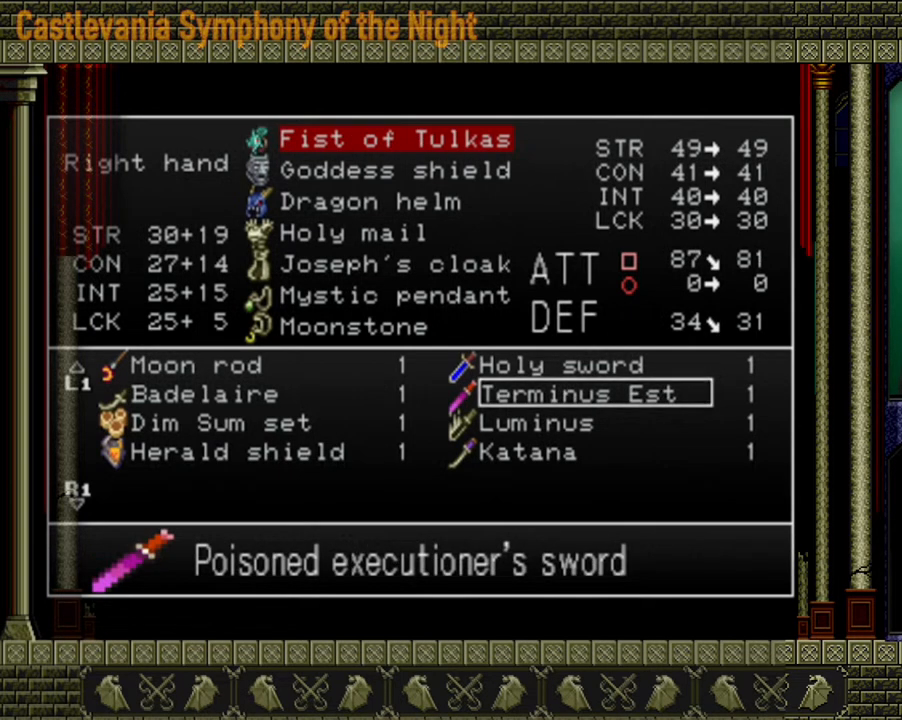
{"buttons": [], "left_stick": "center", "right_stick": "center", "events": [[120, "A", "up"]]}
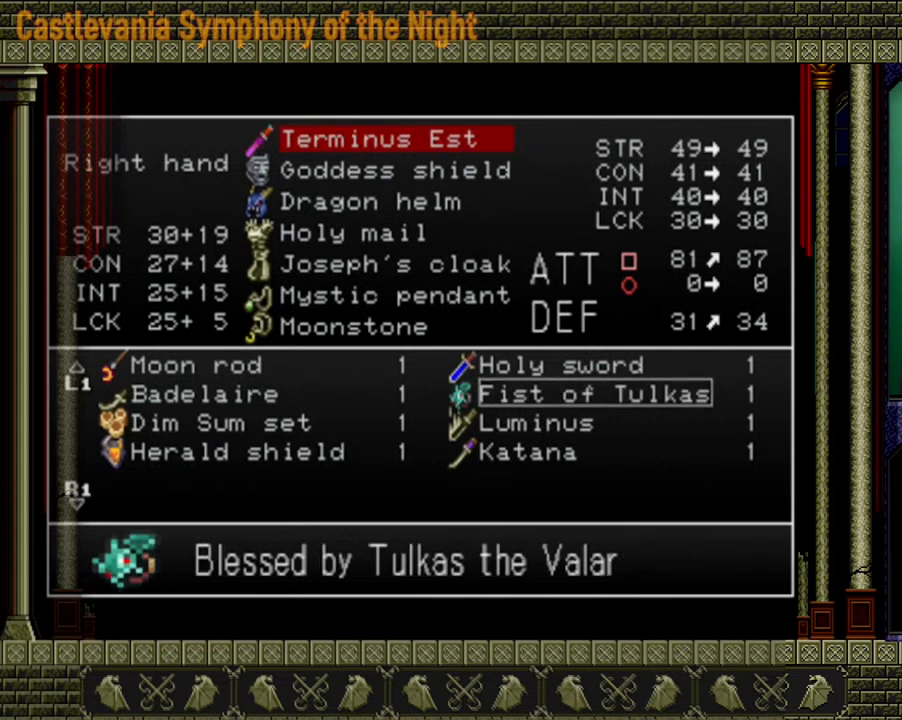
{"buttons": ["START"], "left_stick": "center", "right_stick": "center", "events": [[400, "START", "down"]]}
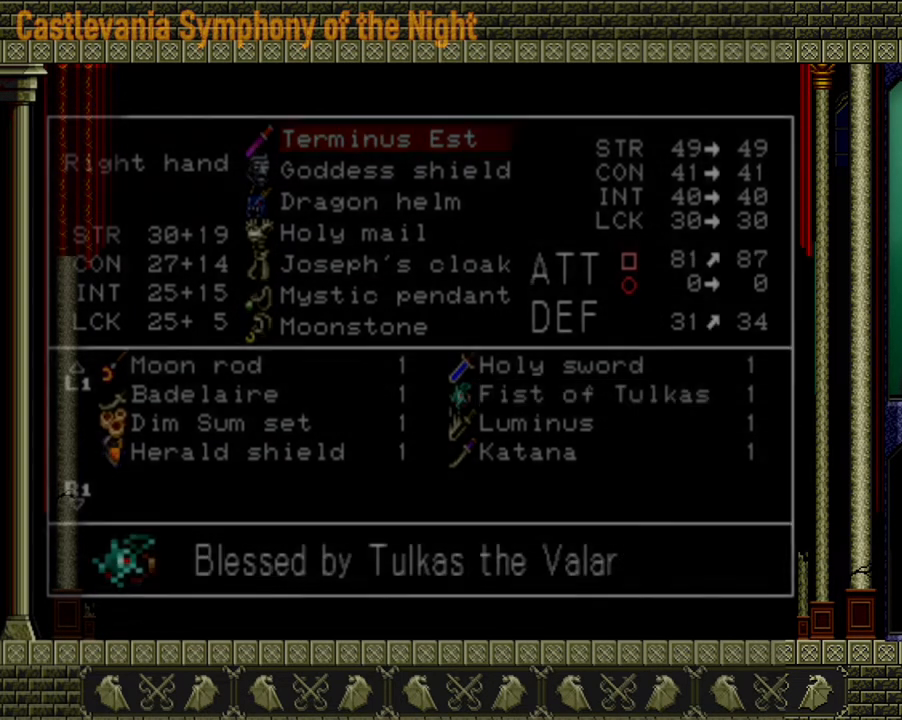
{"buttons": [], "left_stick": "center", "right_stick": "center", "events": [[80, "START", "up"], [120, "START", "down"], [280, "START", "up"]]}
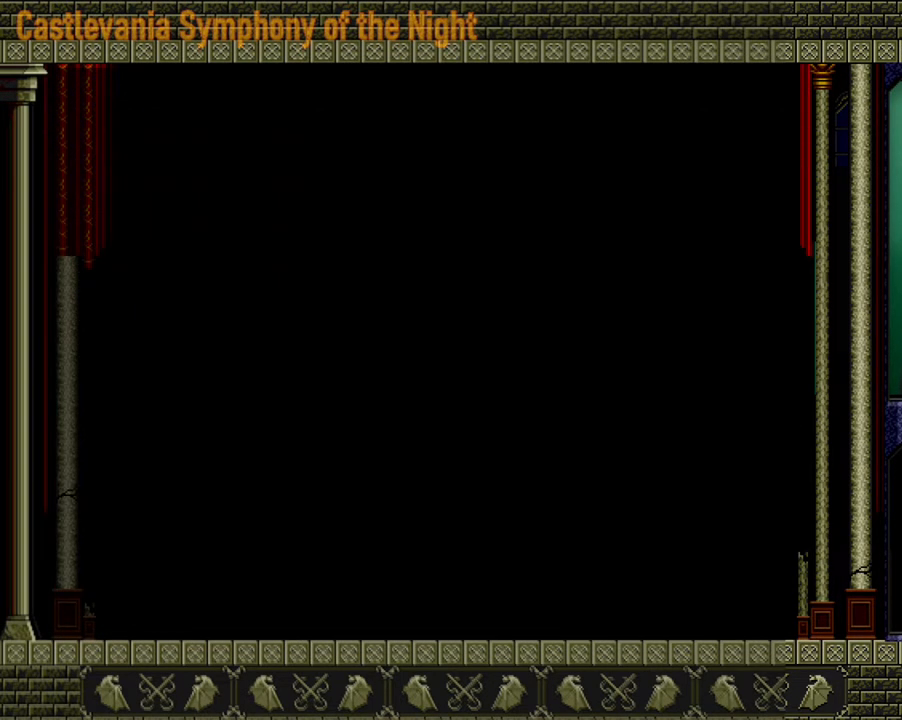
{"buttons": [], "left_stick": "center", "right_stick": "center", "events": []}
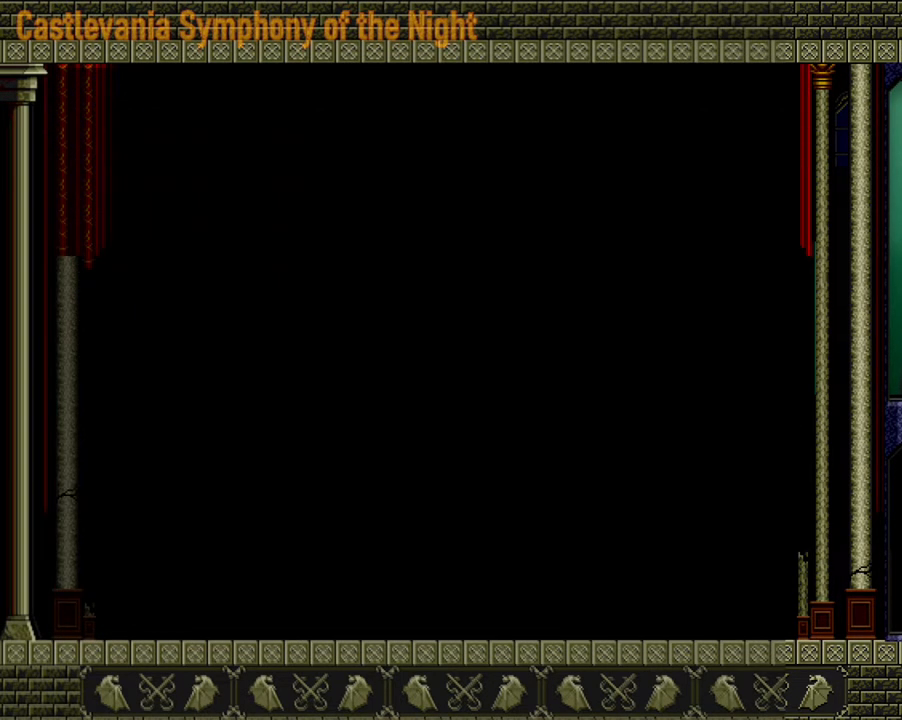
{"buttons": [], "left_stick": "center", "right_stick": "center", "events": []}
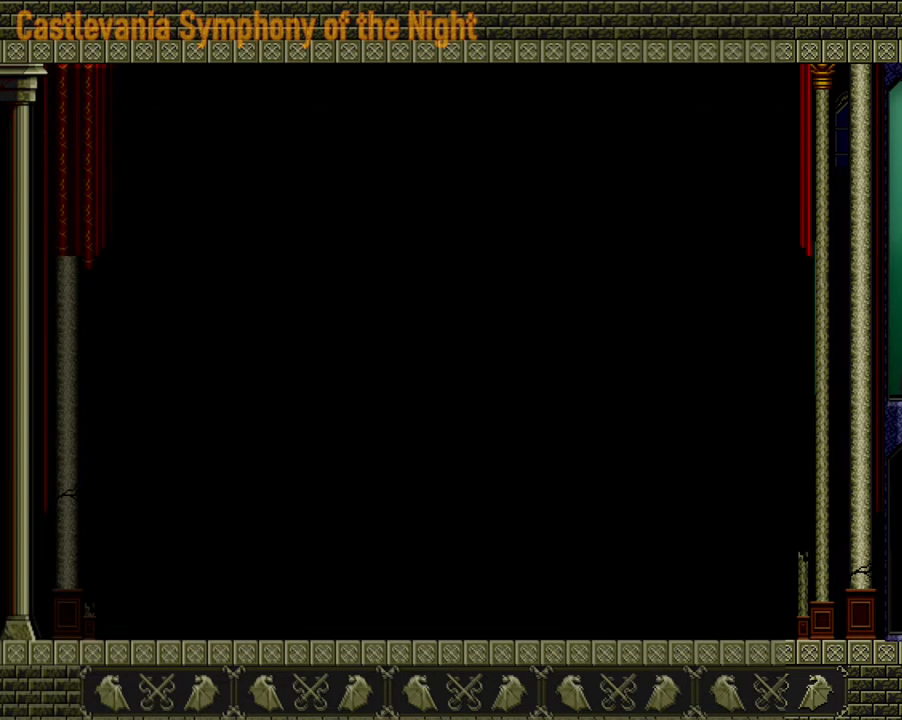
{"buttons": ["A"], "left_stick": "center", "right_stick": "center", "events": [[320, "A", "down"]]}
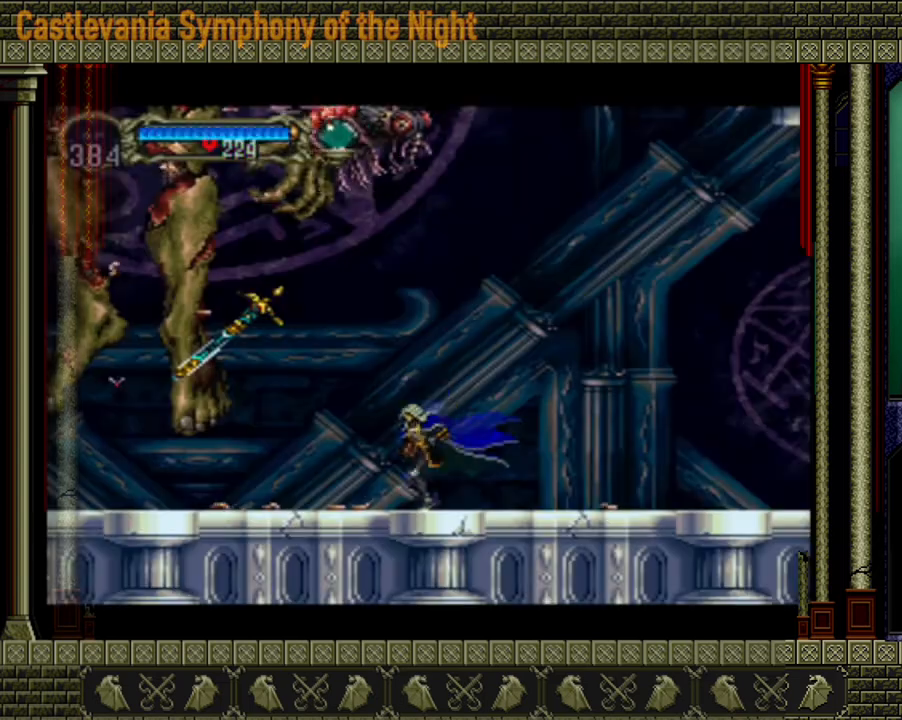
{"buttons": [], "left_stick": "center", "right_stick": "center", "events": [[80, "A", "up"], [160, "A", "down"], [320, "X", "down"], [520, "A", "up"], [520, "X", "up"]]}
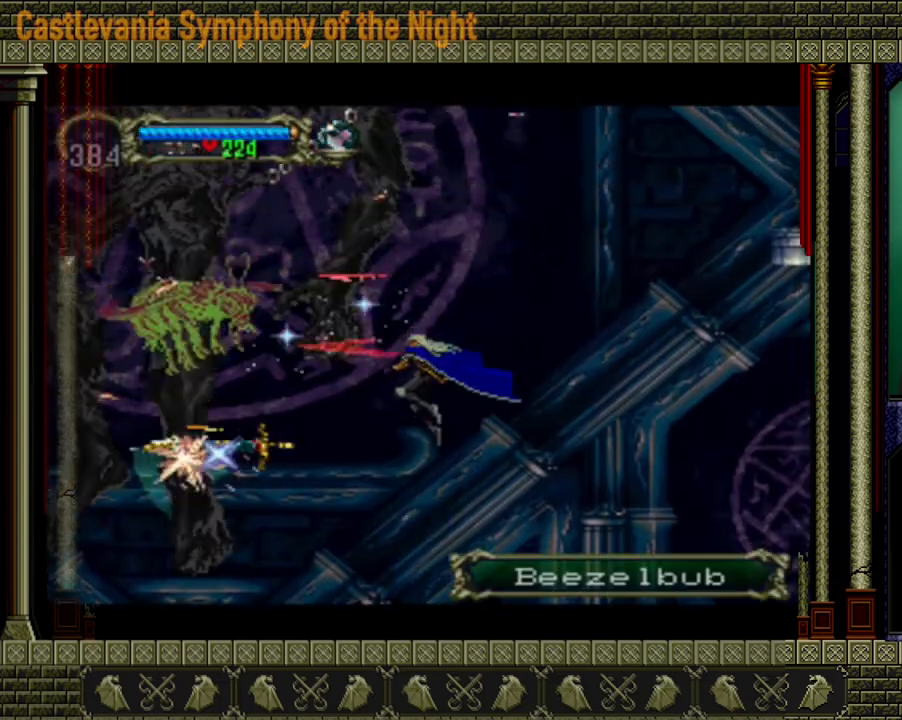
{"buttons": [], "left_stick": "center", "right_stick": "center", "events": [[40, "A", "down"], [80, "X", "down"], [200, "A", "up"], [200, "X", "up"], [280, "X", "down"], [360, "X", "up"]]}
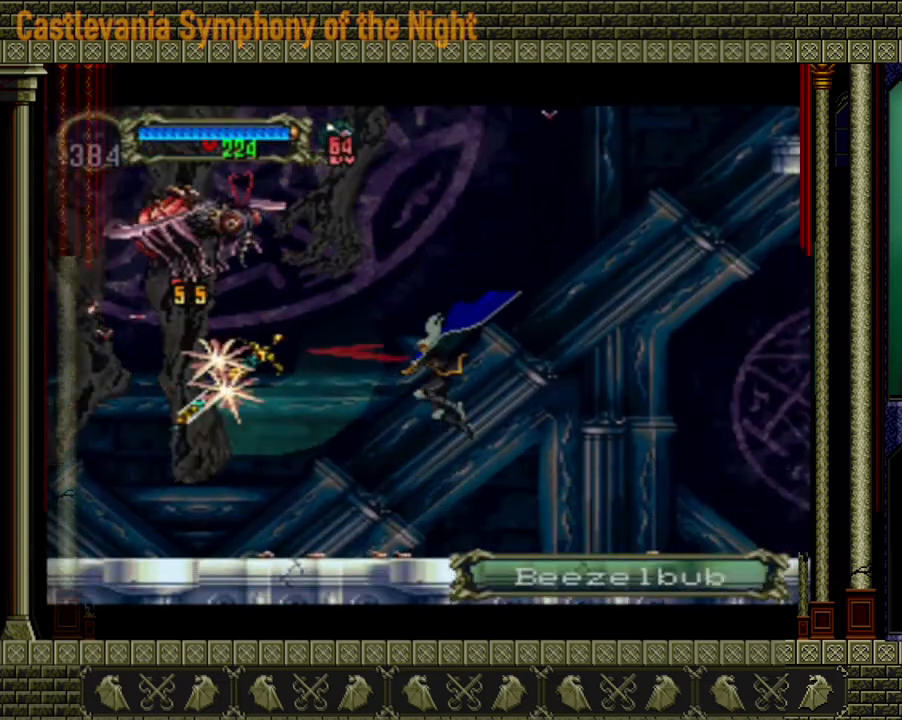
{"buttons": [], "left_stick": "right", "right_stick": "center", "events": [[200, "left_stick", "right"]]}
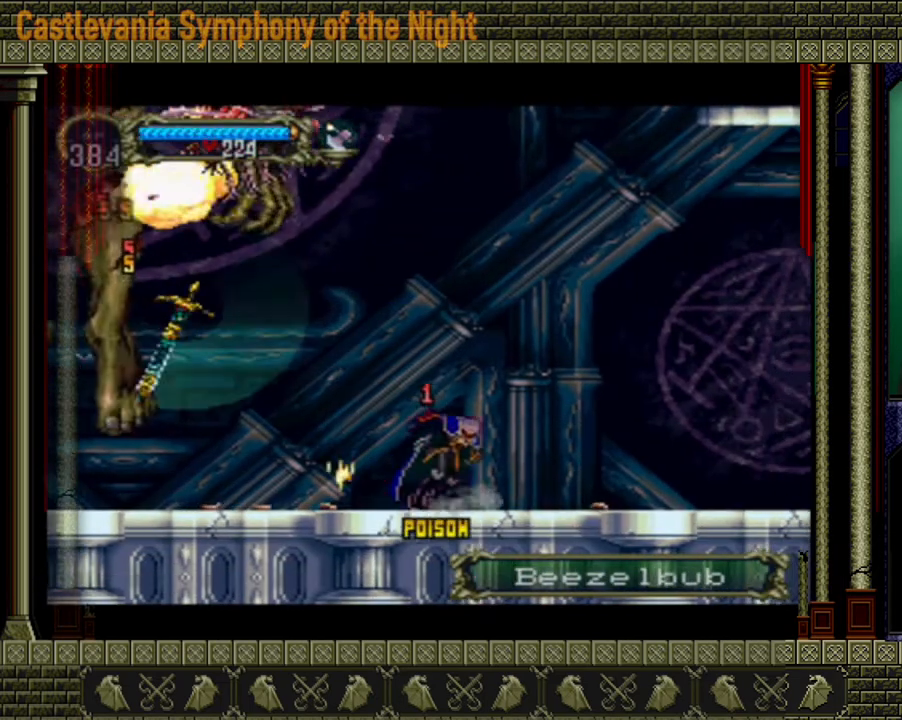
{"buttons": [], "left_stick": "right", "right_stick": "center", "events": [[160, "A", "down"], [160, "left_stick", "up-left"], [280, "left_stick", "up-right"], [360, "A", "up"], [440, "left_stick", "right"]]}
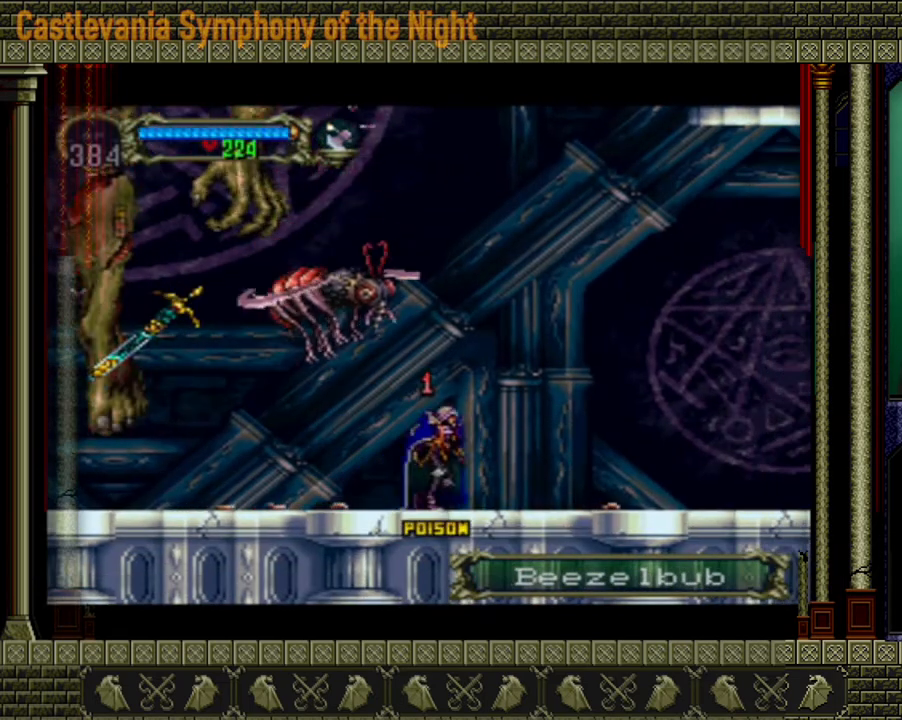
{"buttons": [], "left_stick": "up-right", "right_stick": "center", "events": [[120, "A", "down"], [200, "left_stick", "up-right"], [320, "A", "up"], [360, "A", "down"], [400, "A", "up"]]}